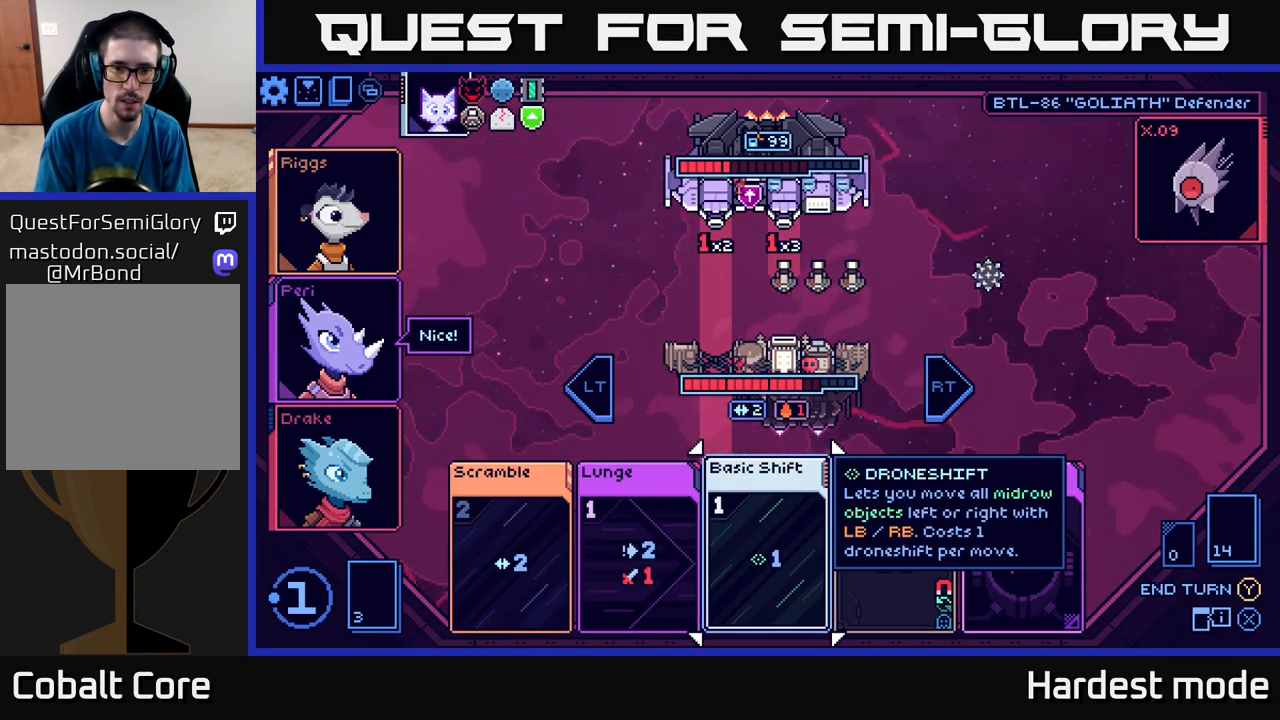
Gameplay with a controller (Xbox layout); each line is a JSON object with the inputs held at the frame after it. "events" lists button and stick changes between this image and that frame as [ms after this image, input, new state], when the widget could be followed in between.
{"buttons": [], "left_stick": "center", "right_stick": "center", "events": []}
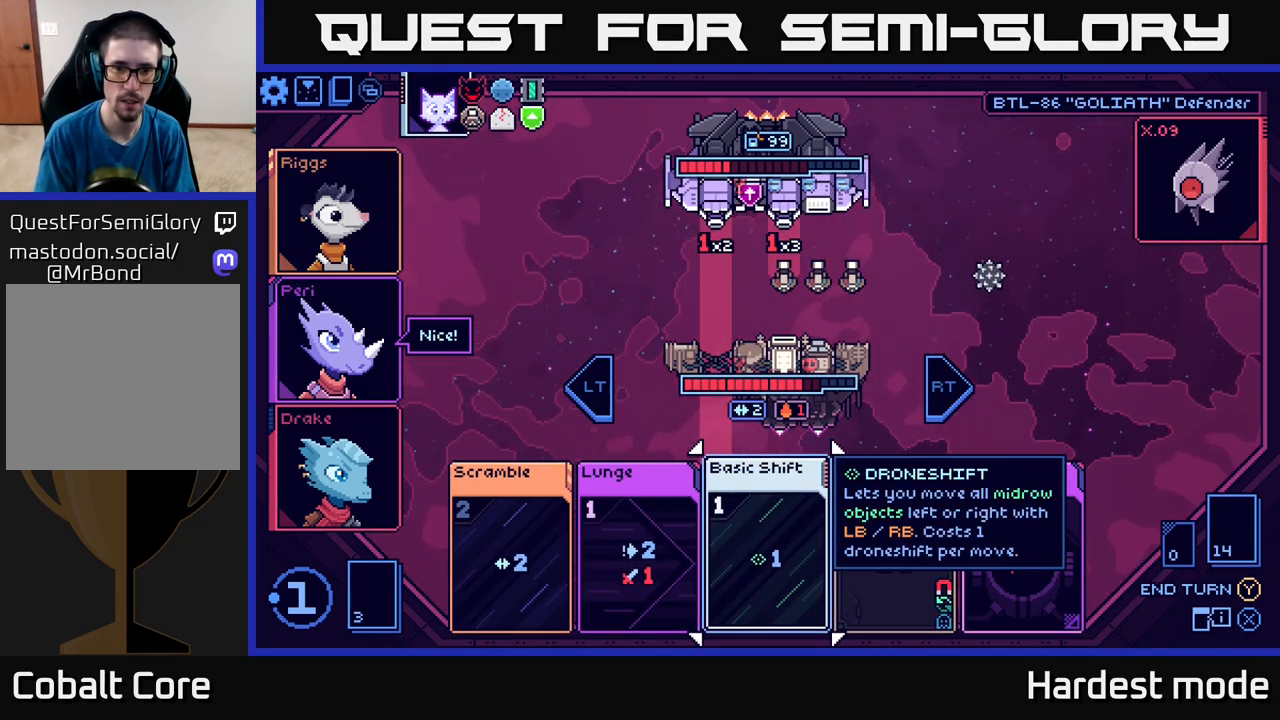
{"buttons": [], "left_stick": "center", "right_stick": "center", "events": []}
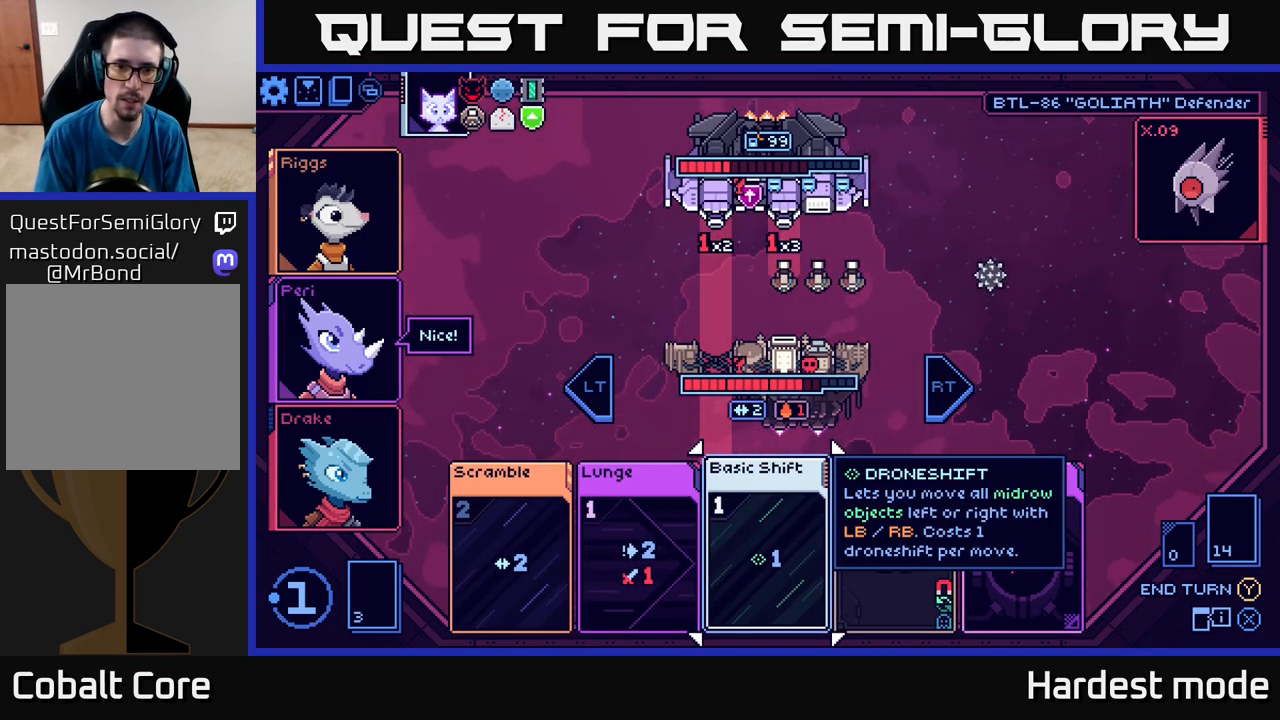
{"buttons": [], "left_stick": "center", "right_stick": "center", "events": []}
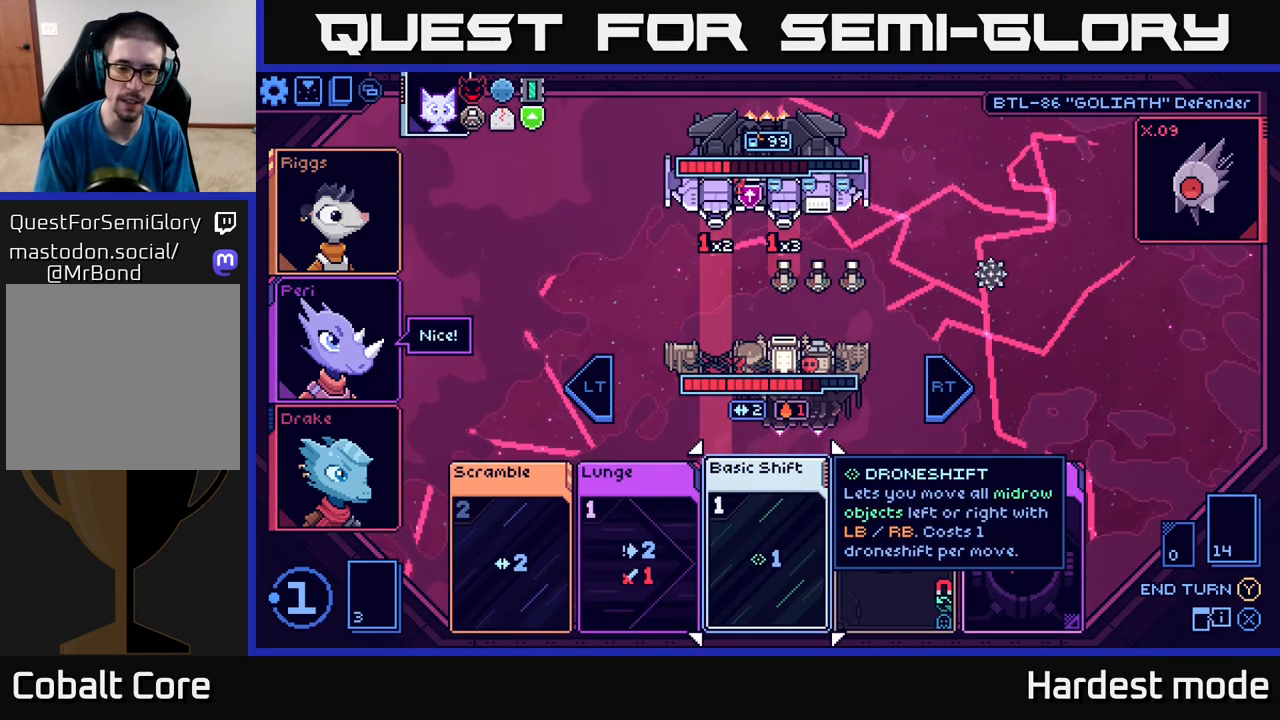
{"buttons": [], "left_stick": "center", "right_stick": "center", "events": [[267, "left_stick", "right"], [450, "left_stick", "center"]]}
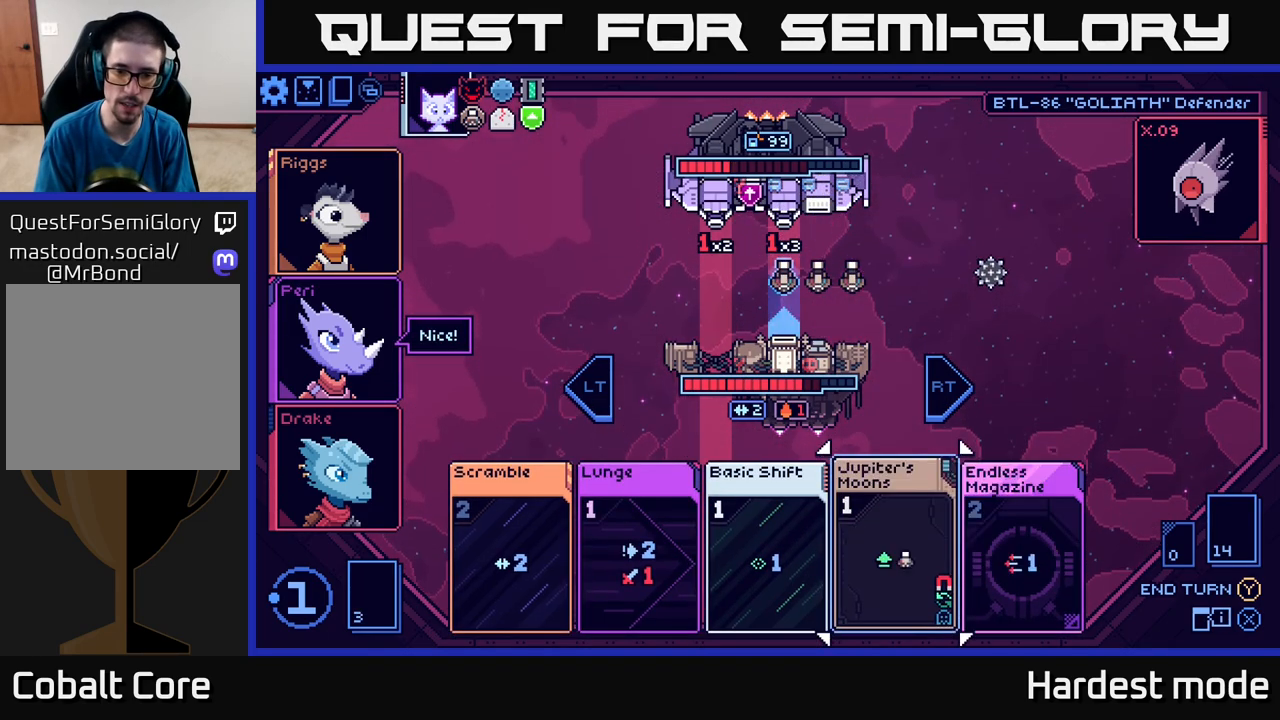
{"buttons": [], "left_stick": "left", "right_stick": "center", "events": [[467, "left_stick", "left"]]}
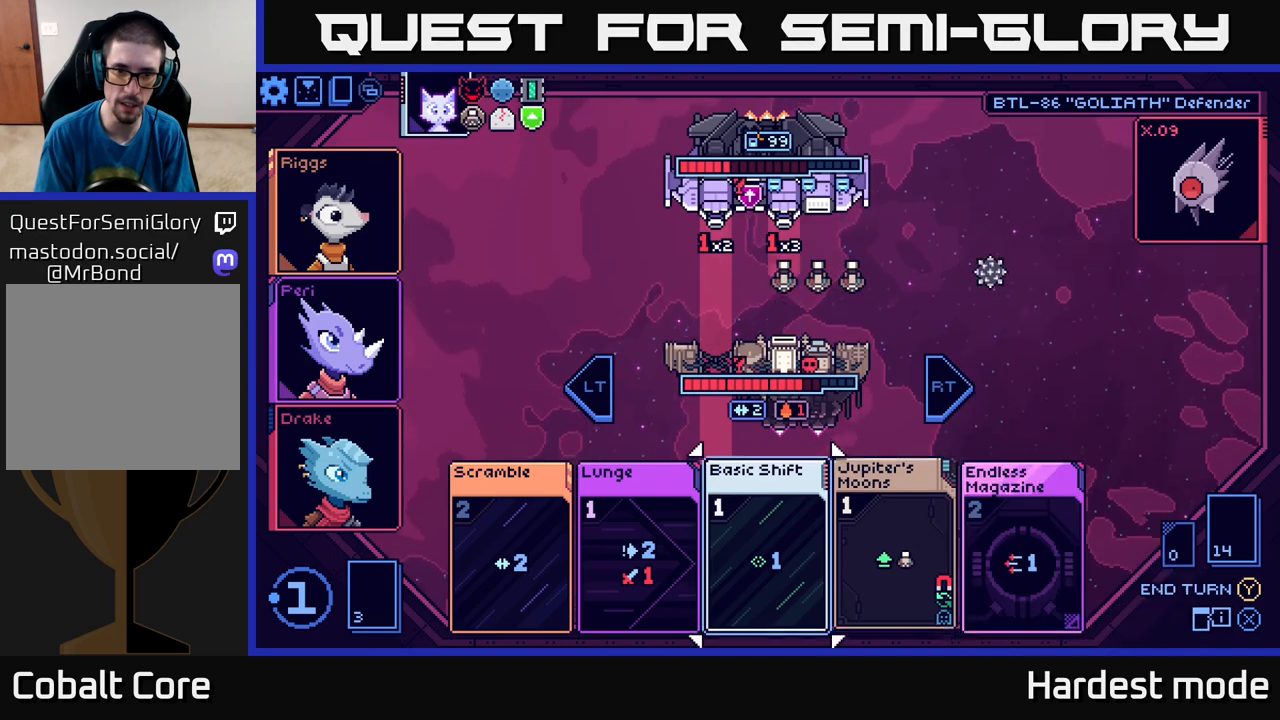
{"buttons": [], "left_stick": "center", "right_stick": "center", "events": [[117, "left_stick", "center"]]}
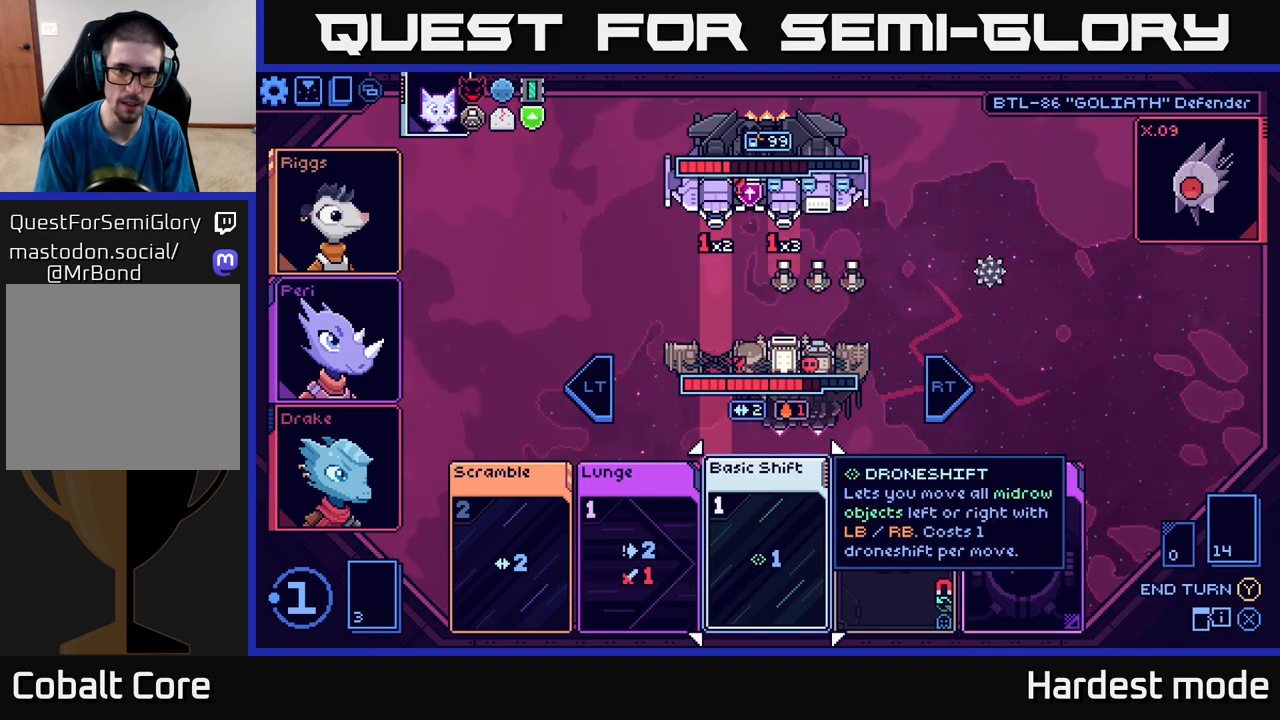
{"buttons": [], "left_stick": "center", "right_stick": "center", "events": []}
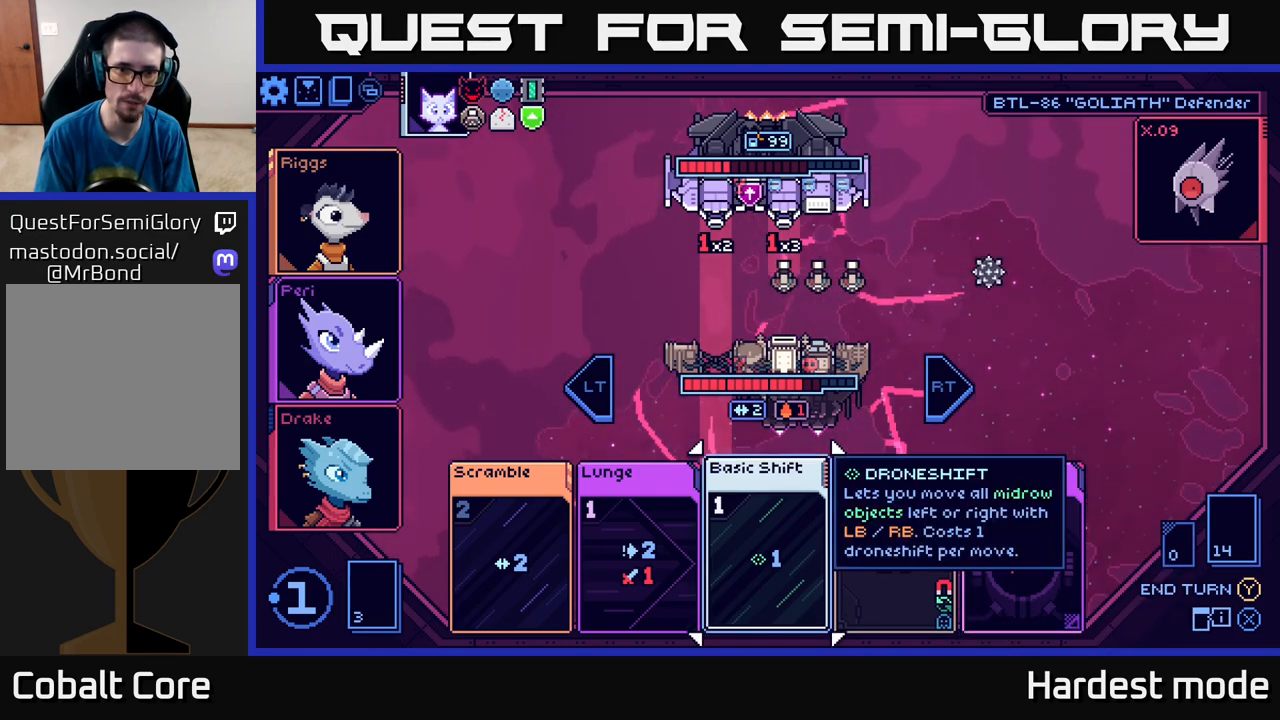
{"buttons": [], "left_stick": "center", "right_stick": "center", "events": []}
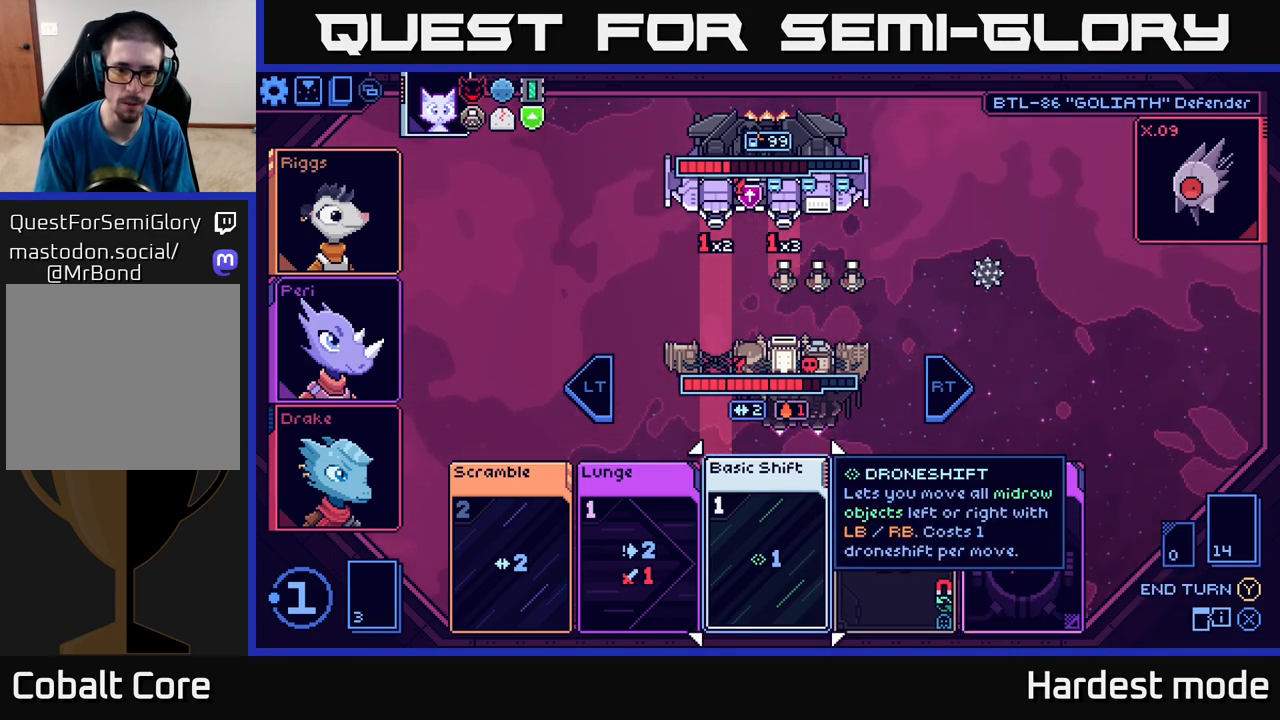
{"buttons": [], "left_stick": "center", "right_stick": "center", "events": []}
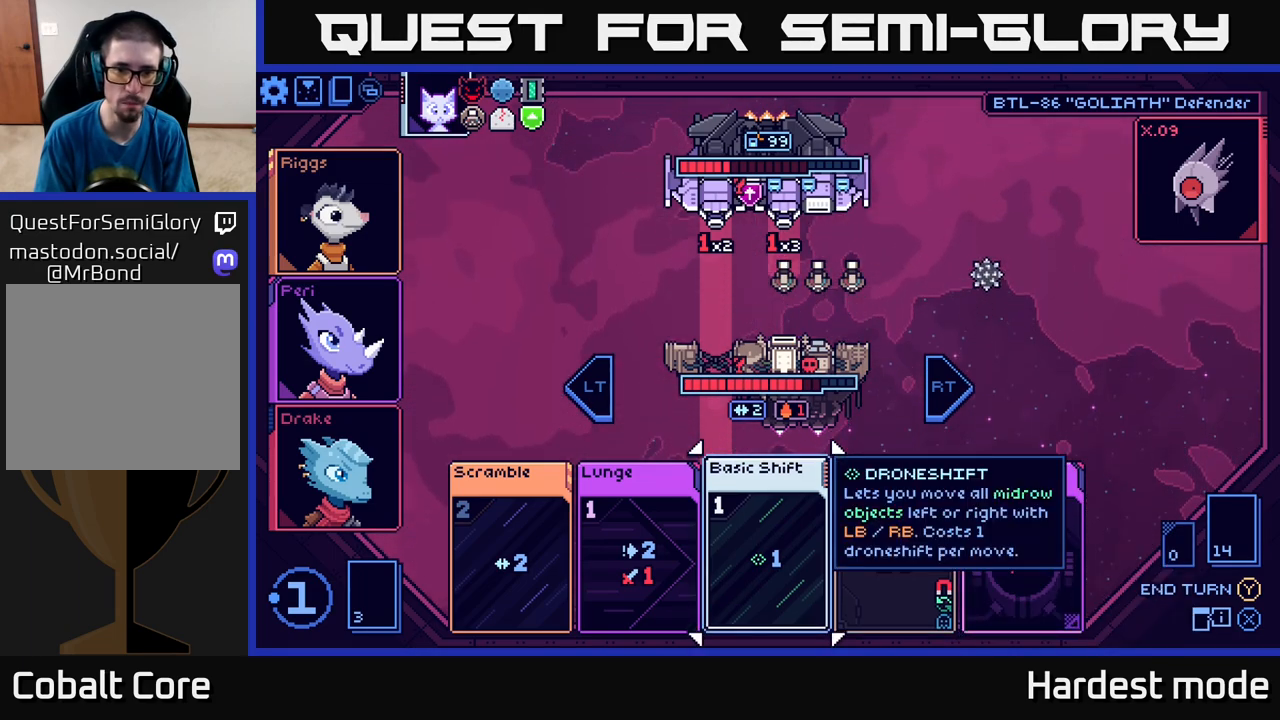
{"buttons": [], "left_stick": "center", "right_stick": "center", "events": []}
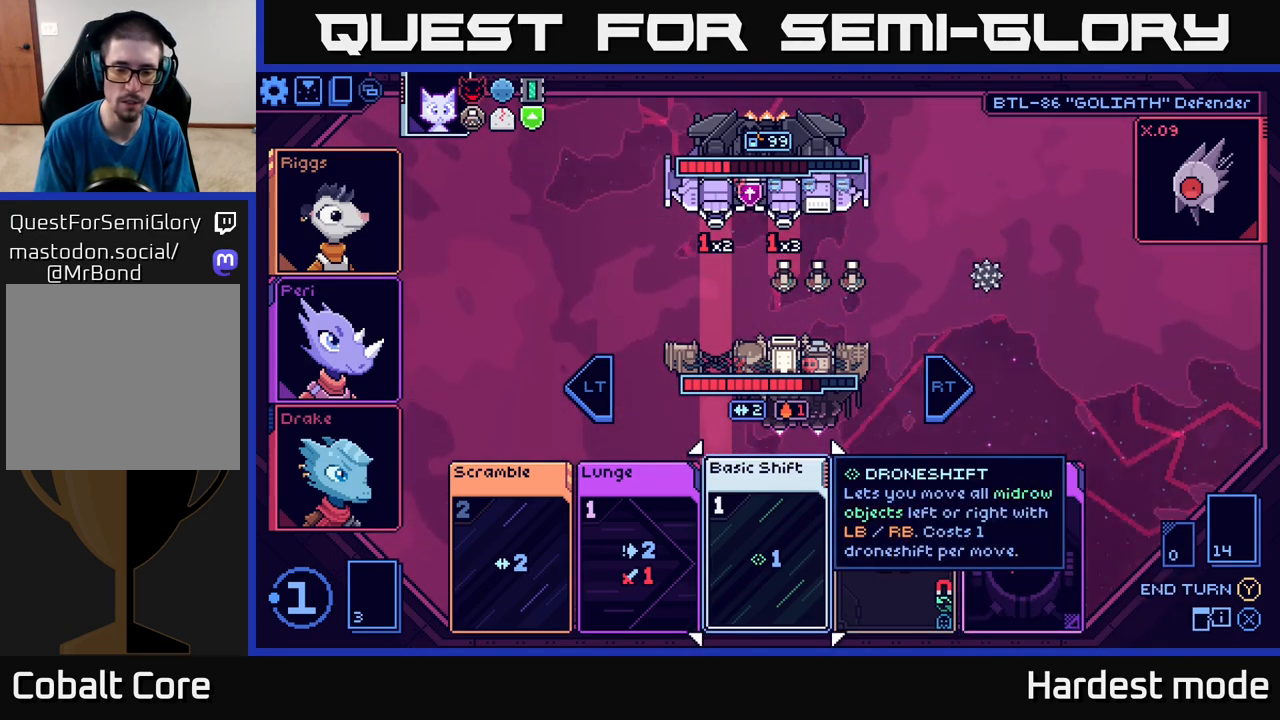
{"buttons": [], "left_stick": "center", "right_stick": "center", "events": [[117, "left_stick", "right"], [267, "left_stick", "center"]]}
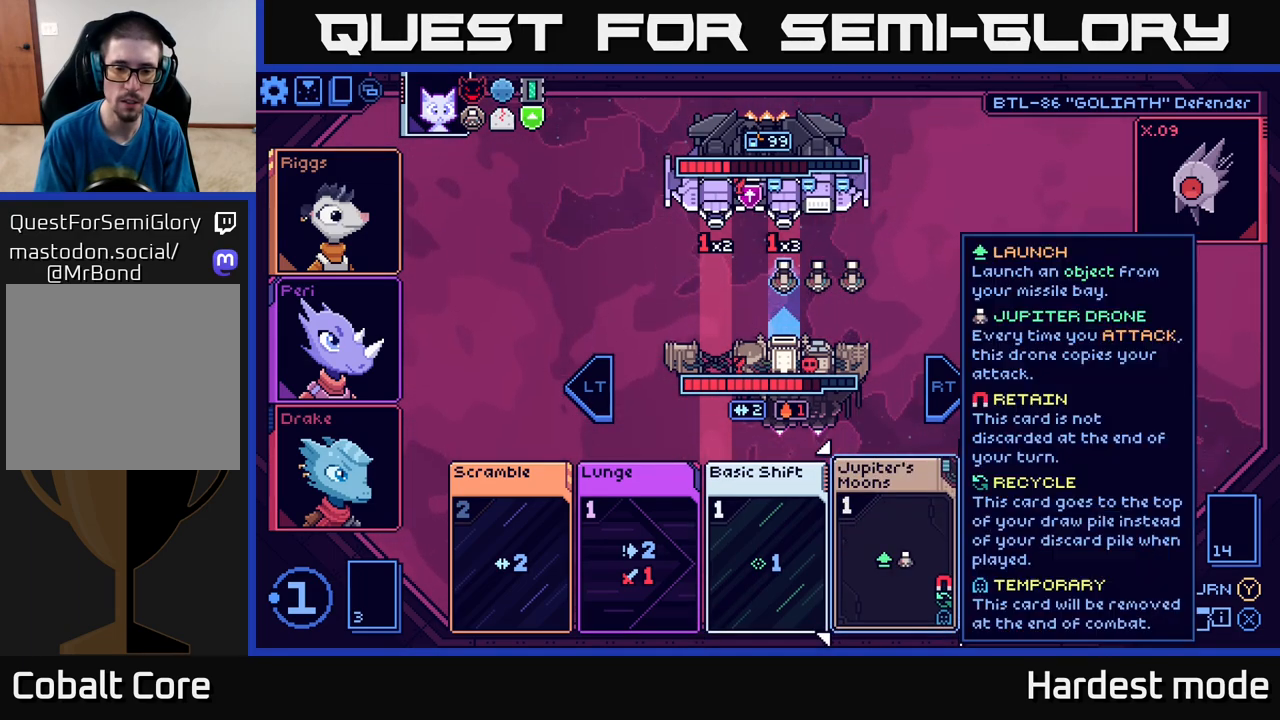
{"buttons": [], "left_stick": "center", "right_stick": "center", "events": []}
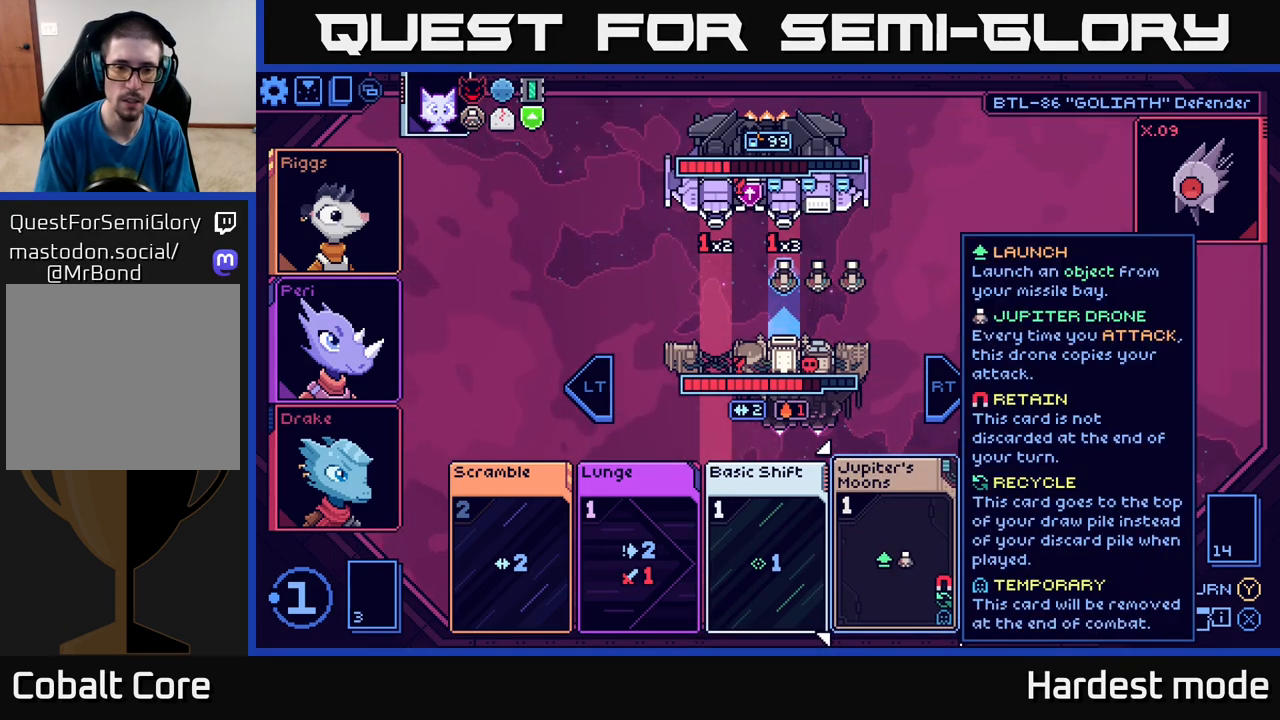
{"buttons": [], "left_stick": "center", "right_stick": "center", "events": []}
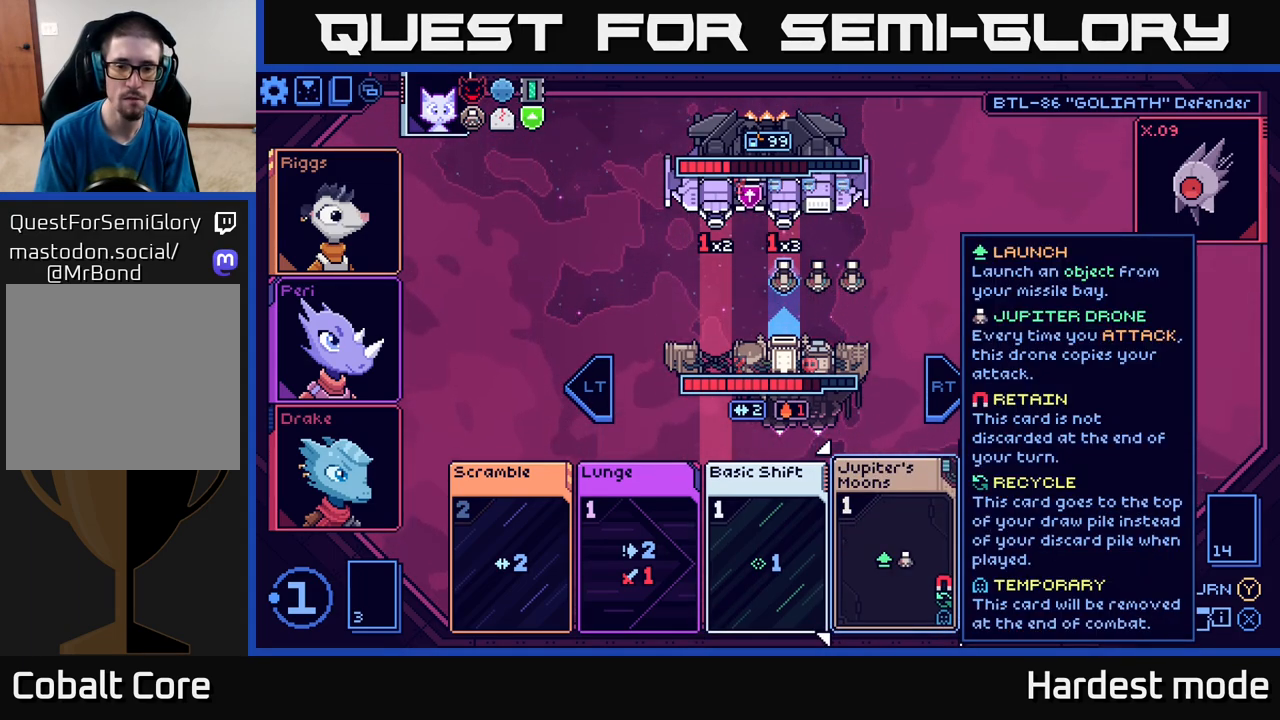
{"buttons": [], "left_stick": "center", "right_stick": "center", "events": []}
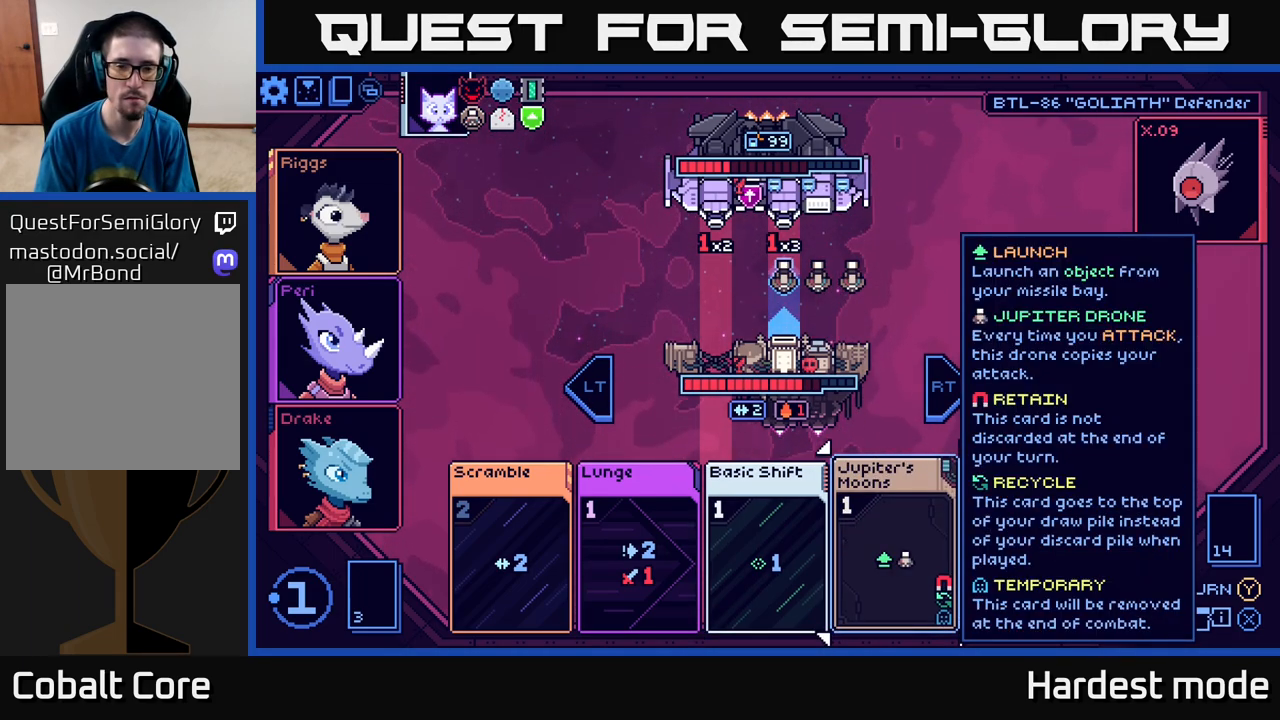
{"buttons": [], "left_stick": "center", "right_stick": "center", "events": []}
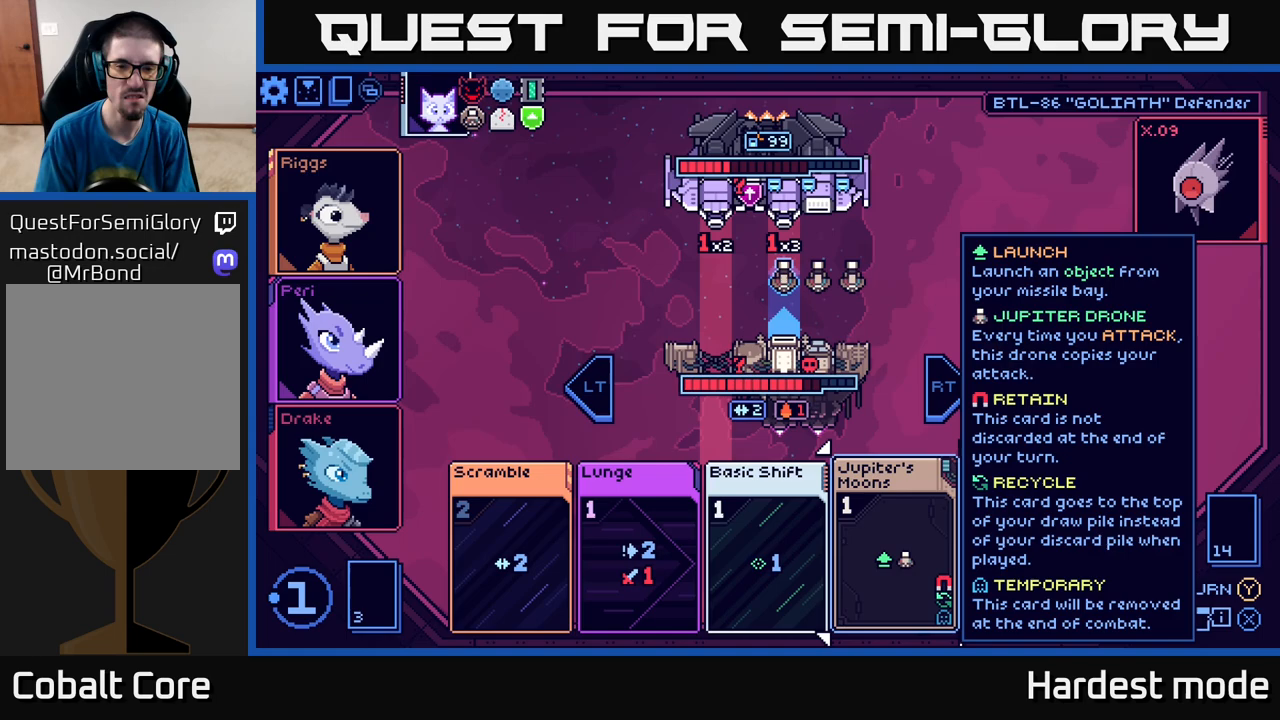
{"buttons": [], "left_stick": "center", "right_stick": "center", "events": []}
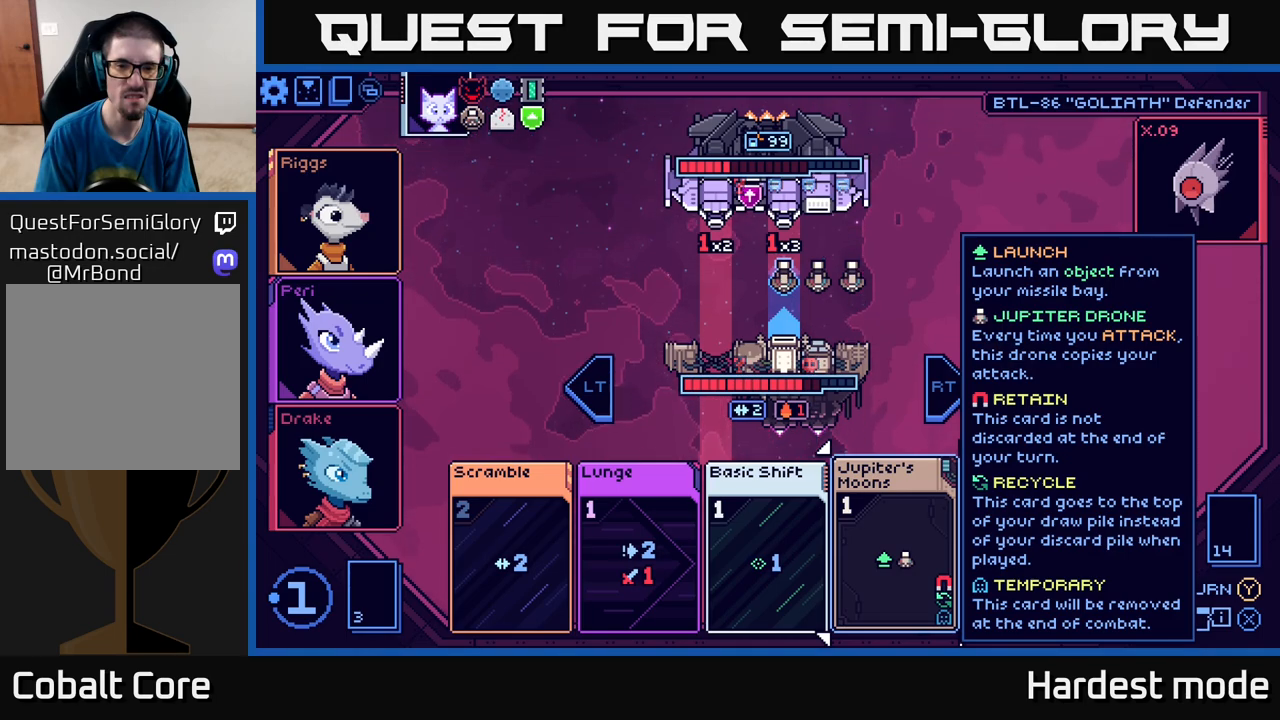
{"buttons": [], "left_stick": "center", "right_stick": "center", "events": []}
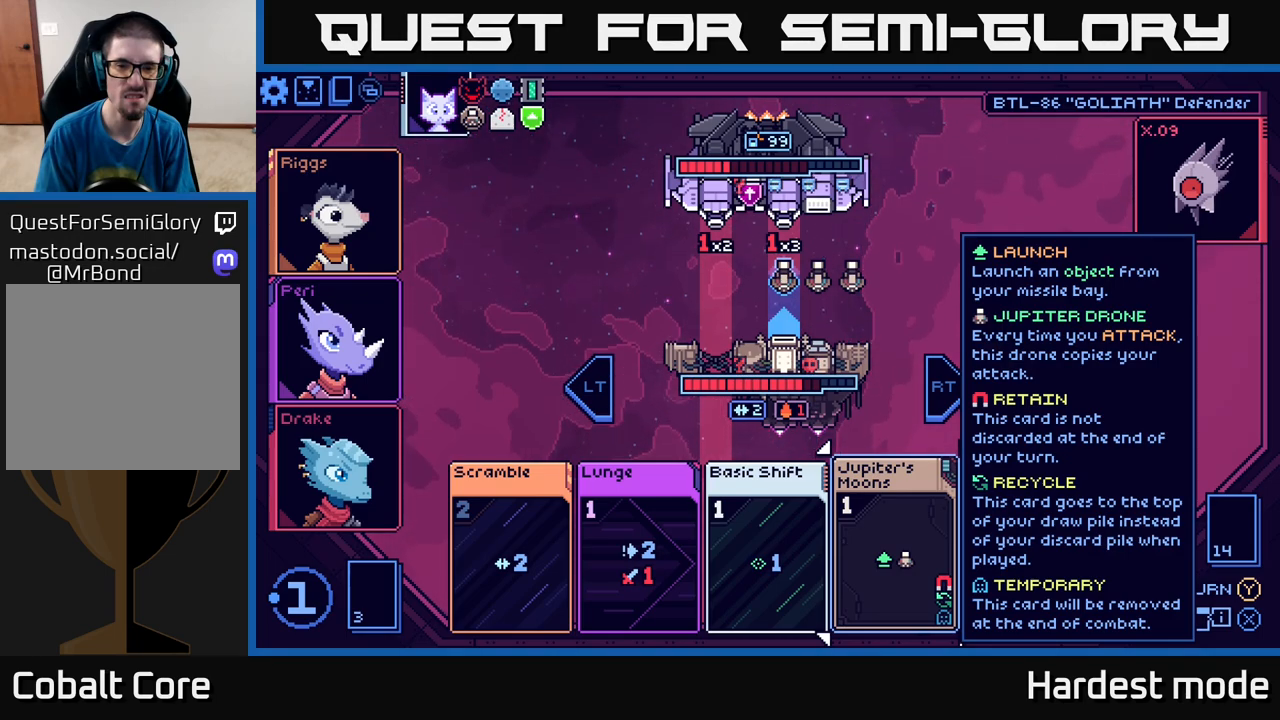
{"buttons": [], "left_stick": "center", "right_stick": "center", "events": []}
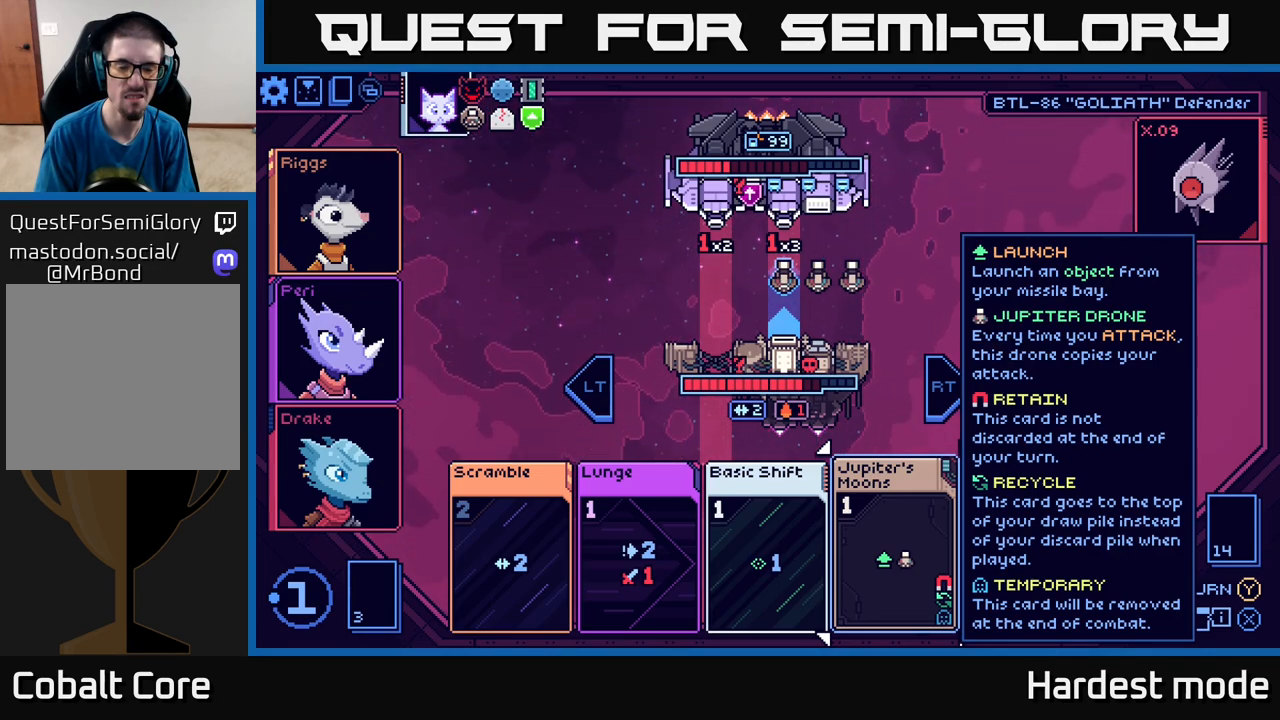
{"buttons": [], "left_stick": "center", "right_stick": "center", "events": [[183, "left_stick", "down-left"], [367, "left_stick", "center"]]}
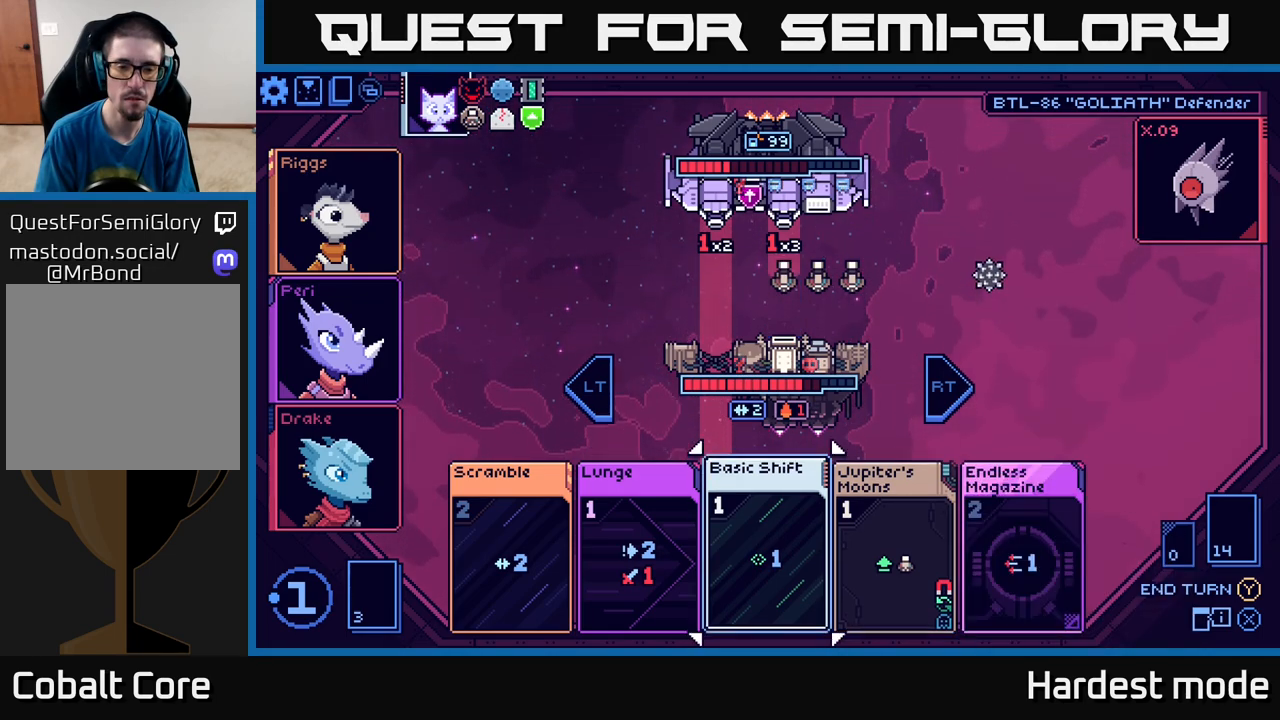
{"buttons": [], "left_stick": "center", "right_stick": "center", "events": [[33, "left_stick", "left"], [200, "left_stick", "center"]]}
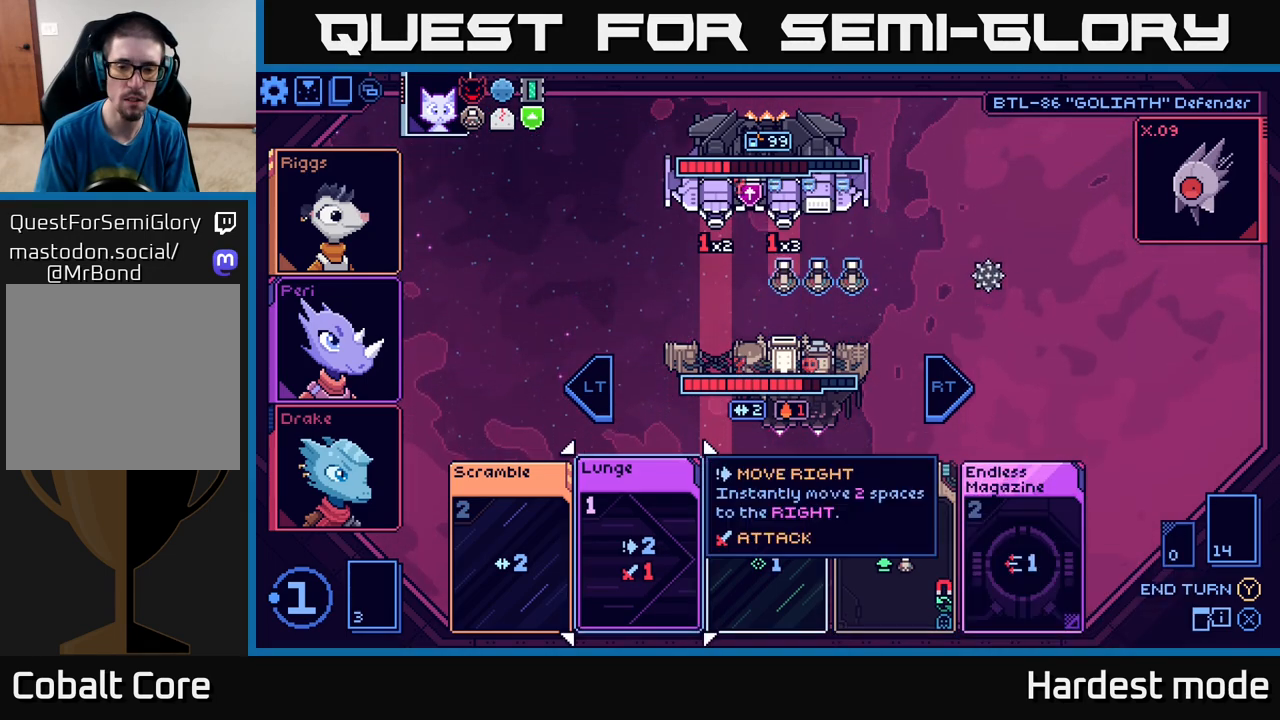
{"buttons": [], "left_stick": "center", "right_stick": "center", "events": []}
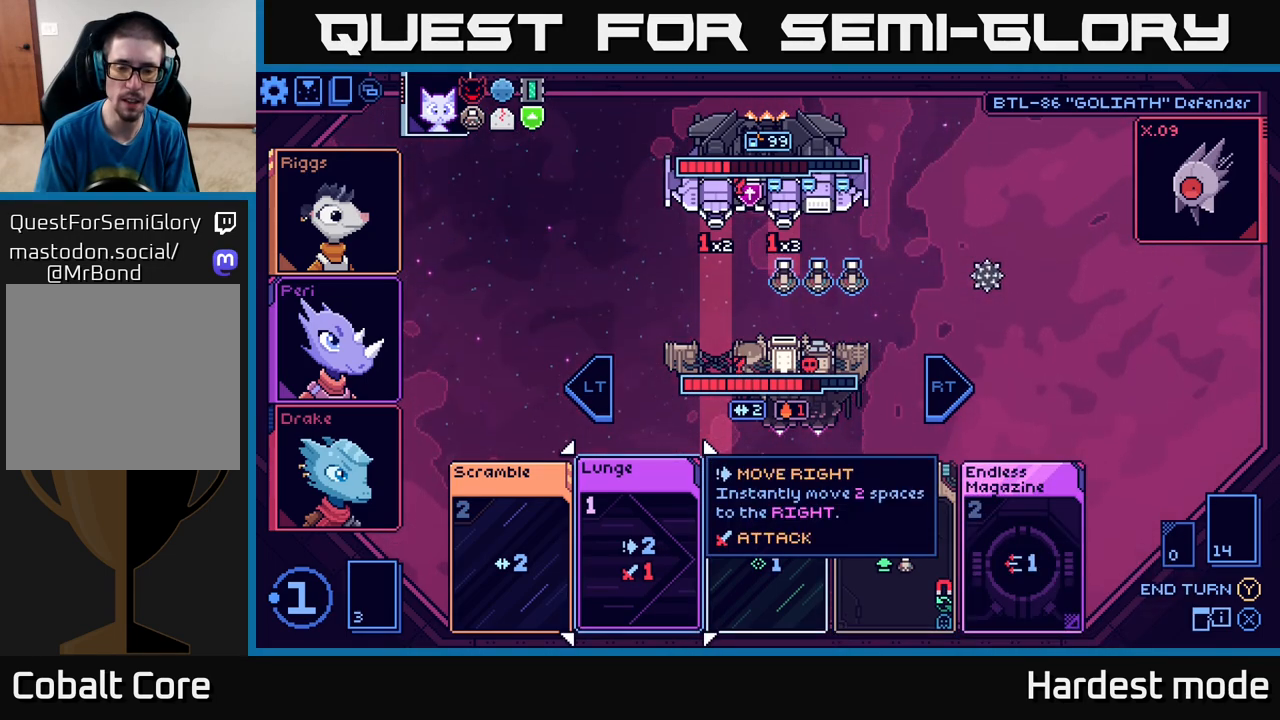
{"buttons": [], "left_stick": "right", "right_stick": "center", "events": [[83, "left_stick", "left"], [250, "left_stick", "center"], [500, "left_stick", "right"]]}
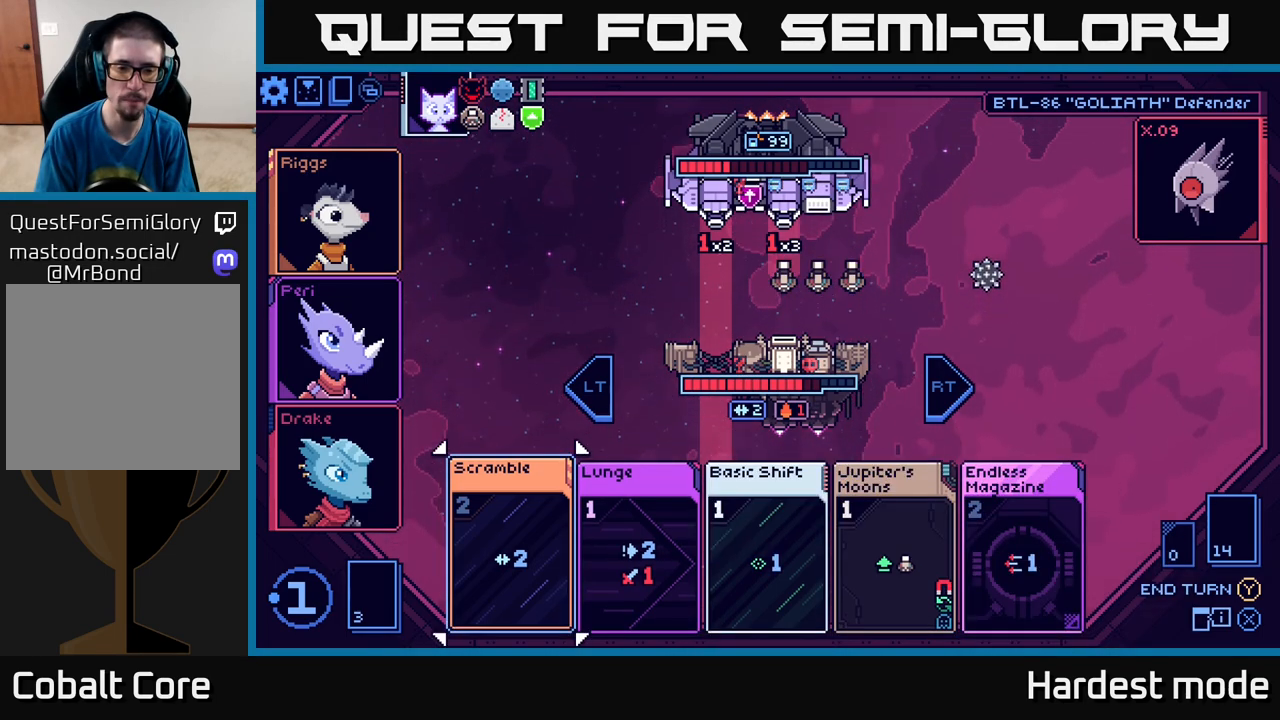
{"buttons": [], "left_stick": "center", "right_stick": "center", "events": [[183, "left_stick", "center"]]}
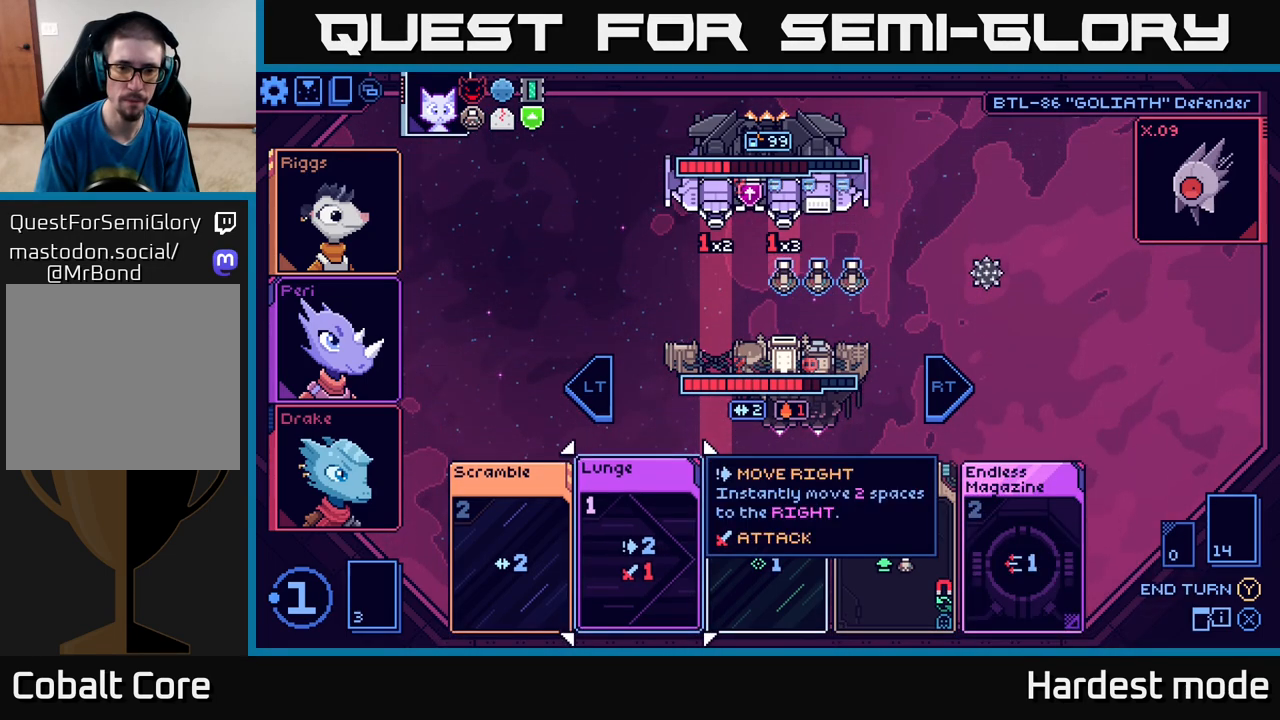
{"buttons": [], "left_stick": "center", "right_stick": "center", "events": []}
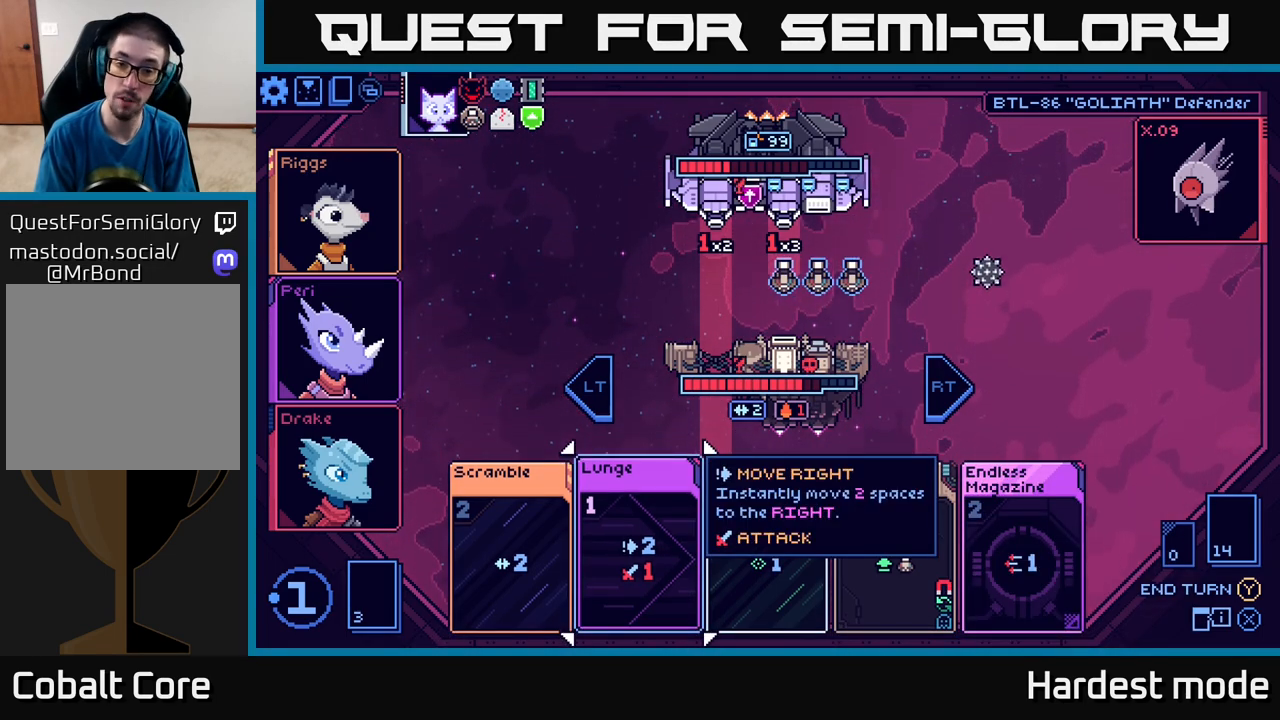
{"buttons": [], "left_stick": "center", "right_stick": "center", "events": []}